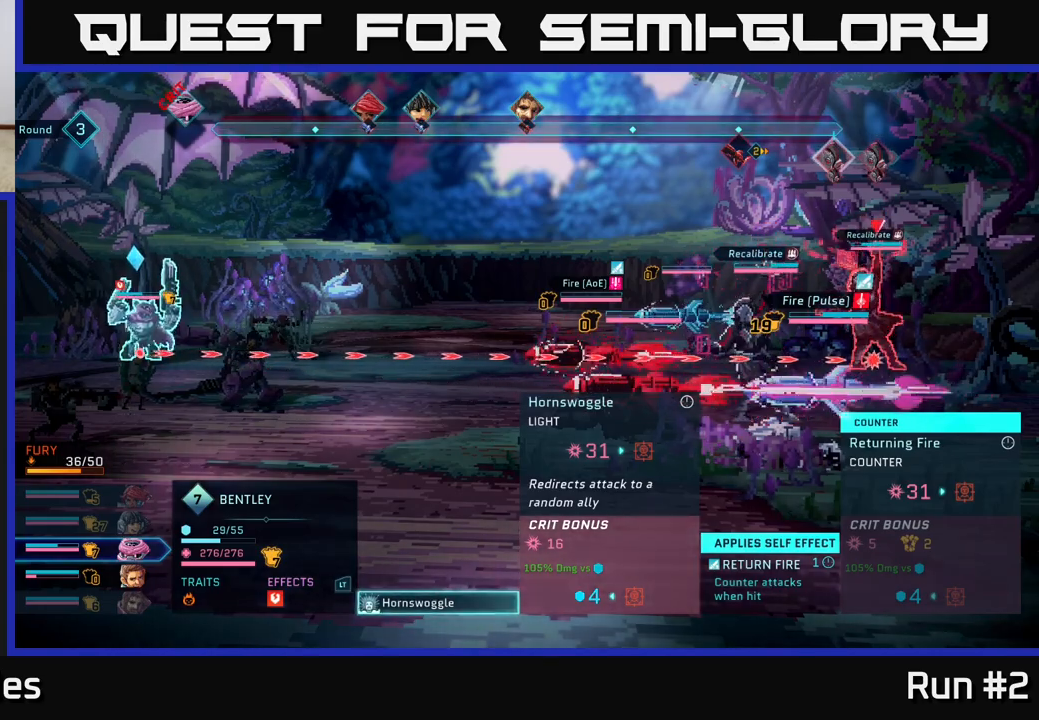
Gameplay with a controller (Xbox layout); each line is a JSON object with the inputs held at the frame after it. "events" lists button and stick changes between this image and that frame as [ms after this image, input, new state], when the widget could be followed in between.
{"buttons": [], "left_stick": "center", "right_stick": "center", "events": [[317, "B", "down"], [383, "B", "up"]]}
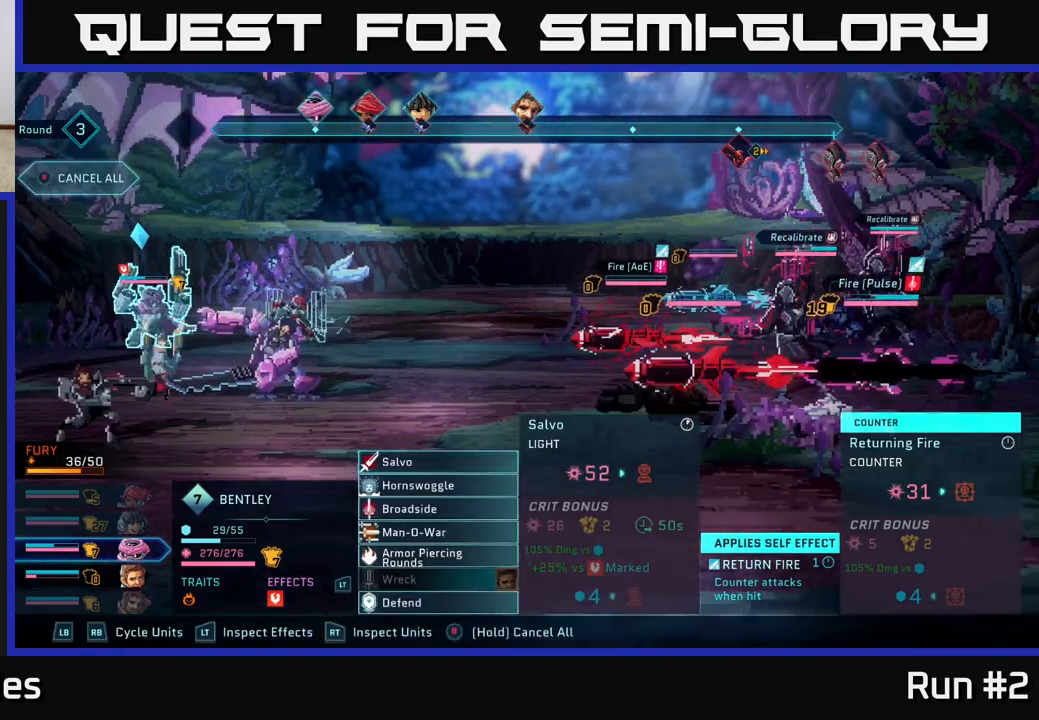
{"buttons": [], "left_stick": "down", "right_stick": "center", "events": [[250, "left_stick", "down"], [417, "left_stick", "center"], [500, "left_stick", "down"]]}
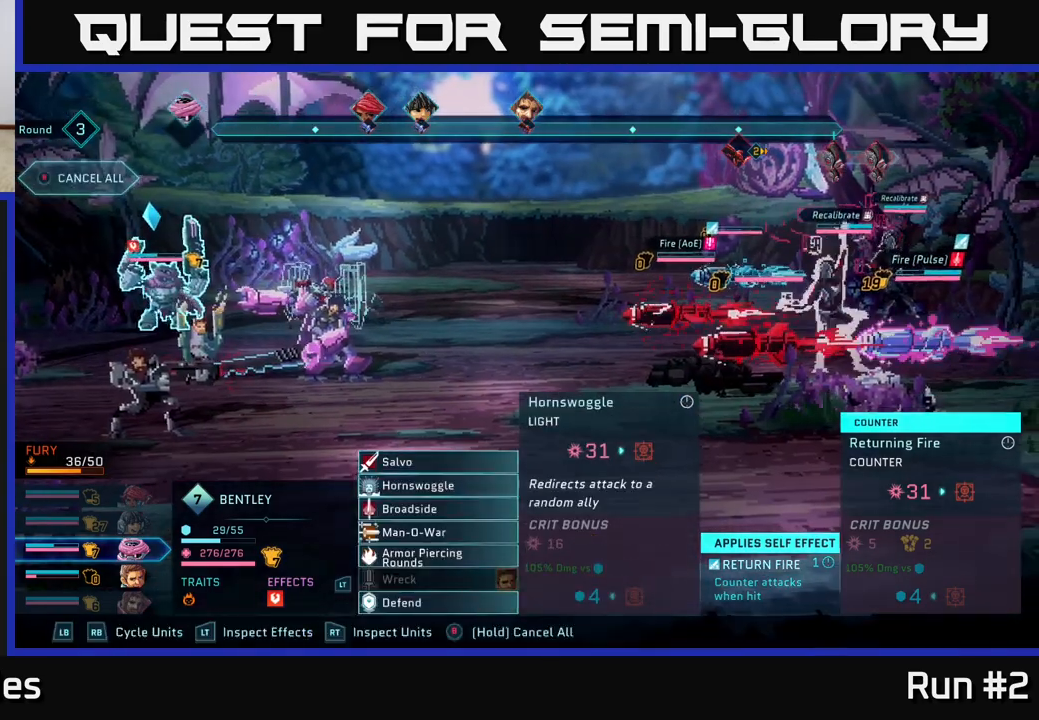
{"buttons": [], "left_stick": "center", "right_stick": "center", "events": [[167, "left_stick", "center"], [267, "left_stick", "down"], [417, "left_stick", "center"]]}
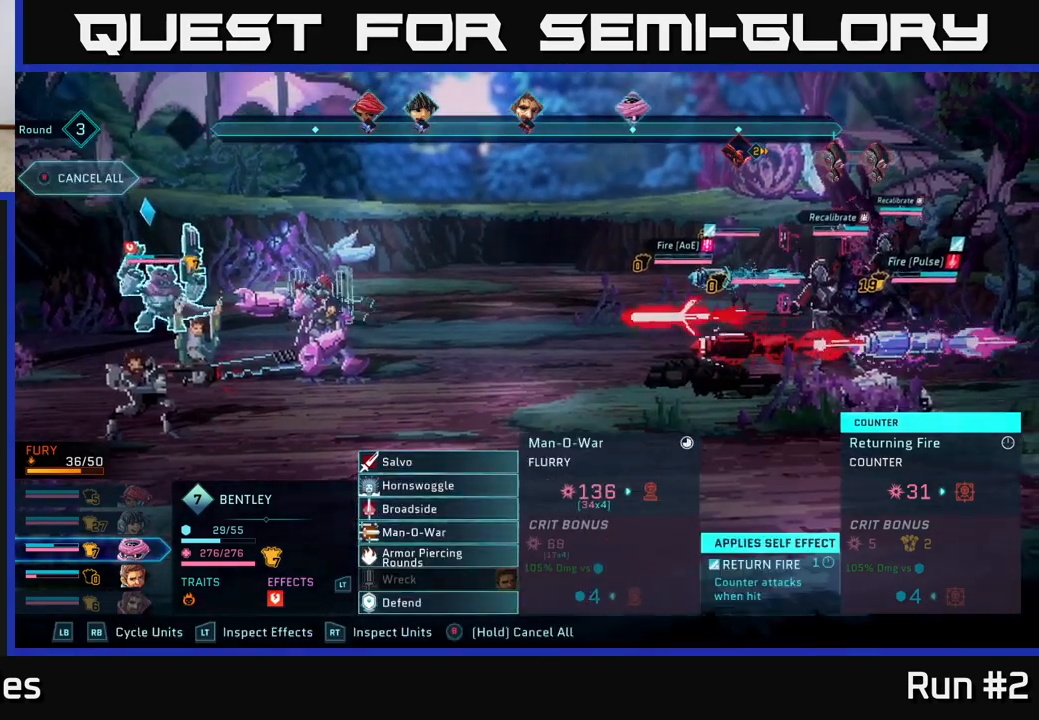
{"buttons": [], "left_stick": "center", "right_stick": "center", "events": [[283, "A", "down"], [400, "A", "up"]]}
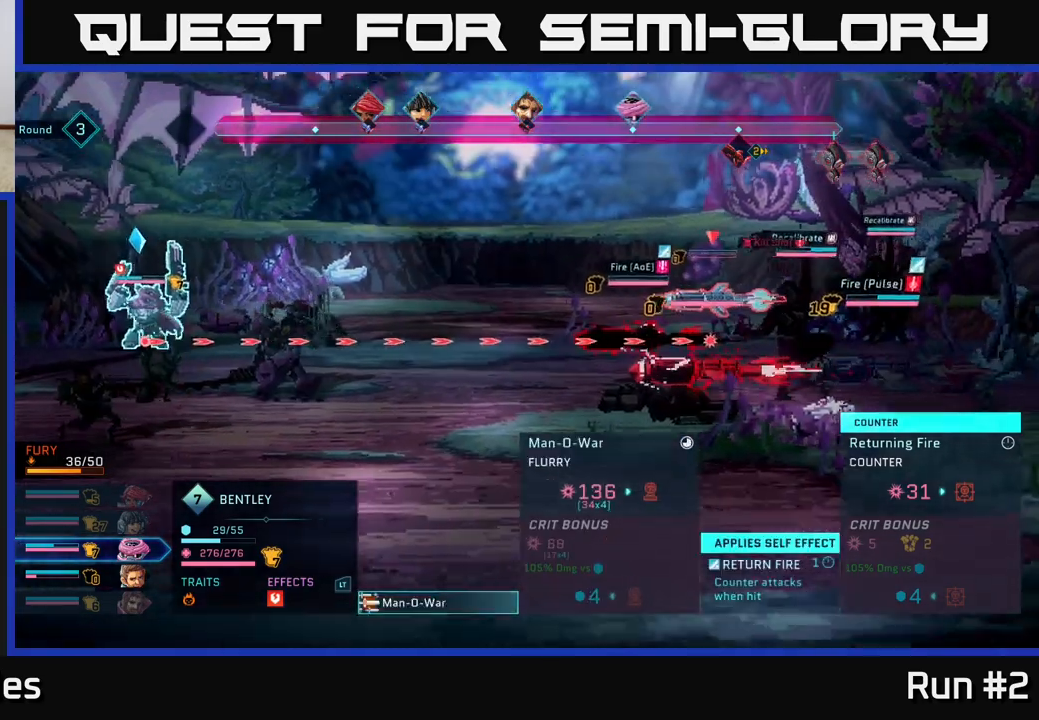
{"buttons": [], "left_stick": "center", "right_stick": "center", "events": [[83, "left_stick", "down"], [317, "left_stick", "center"]]}
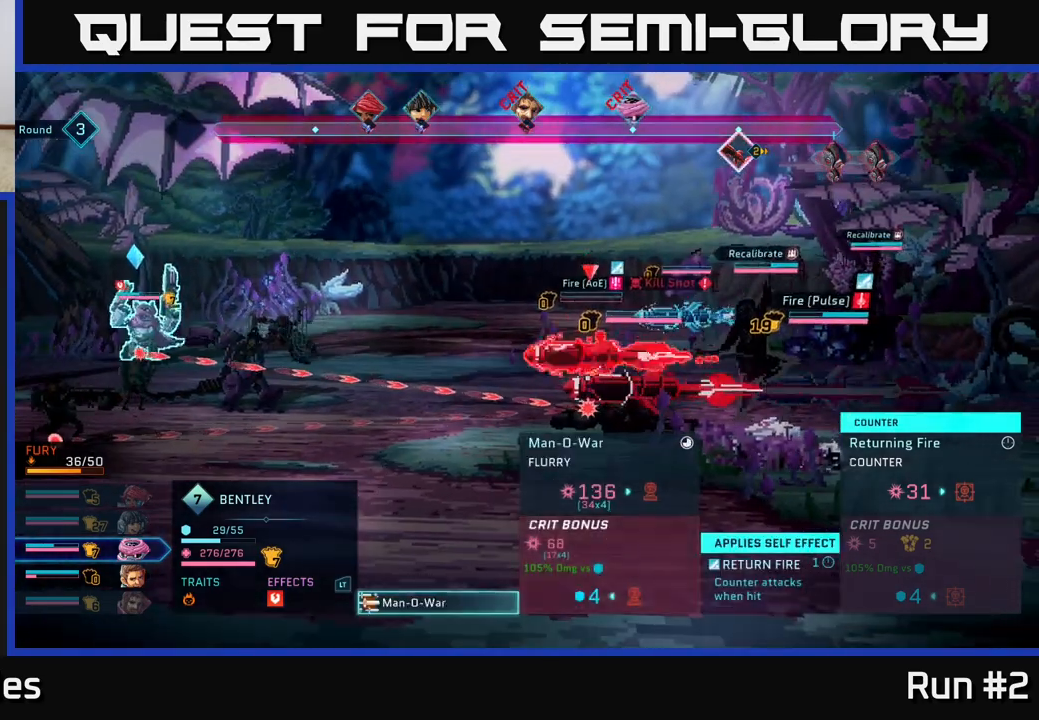
{"buttons": [], "left_stick": "down", "right_stick": "center", "events": [[300, "left_stick", "down"]]}
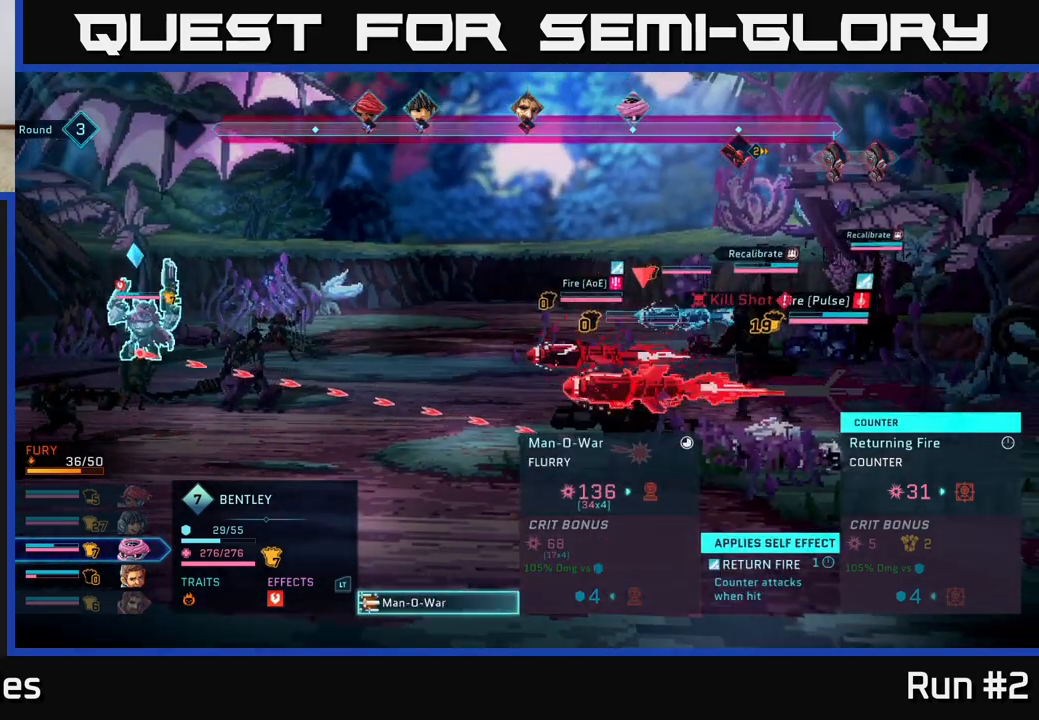
{"buttons": [], "left_stick": "center", "right_stick": "center", "events": [[17, "left_stick", "center"]]}
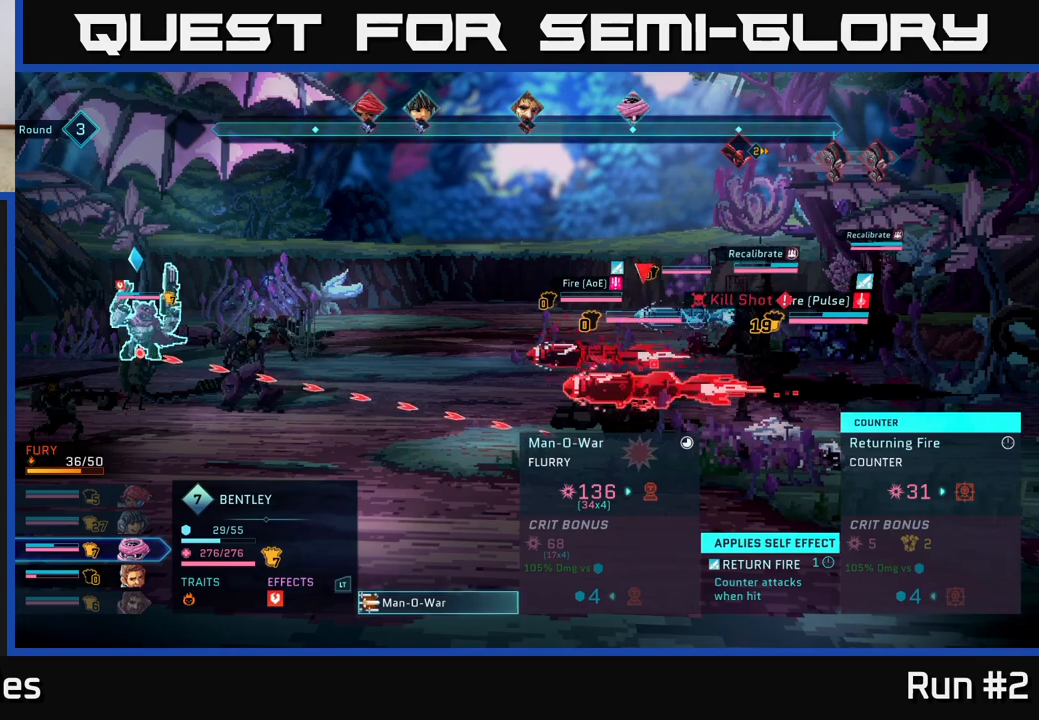
{"buttons": [], "left_stick": "center", "right_stick": "center", "events": [[17, "left_stick", "up"], [167, "left_stick", "center"], [250, "left_stick", "up"], [383, "left_stick", "center"]]}
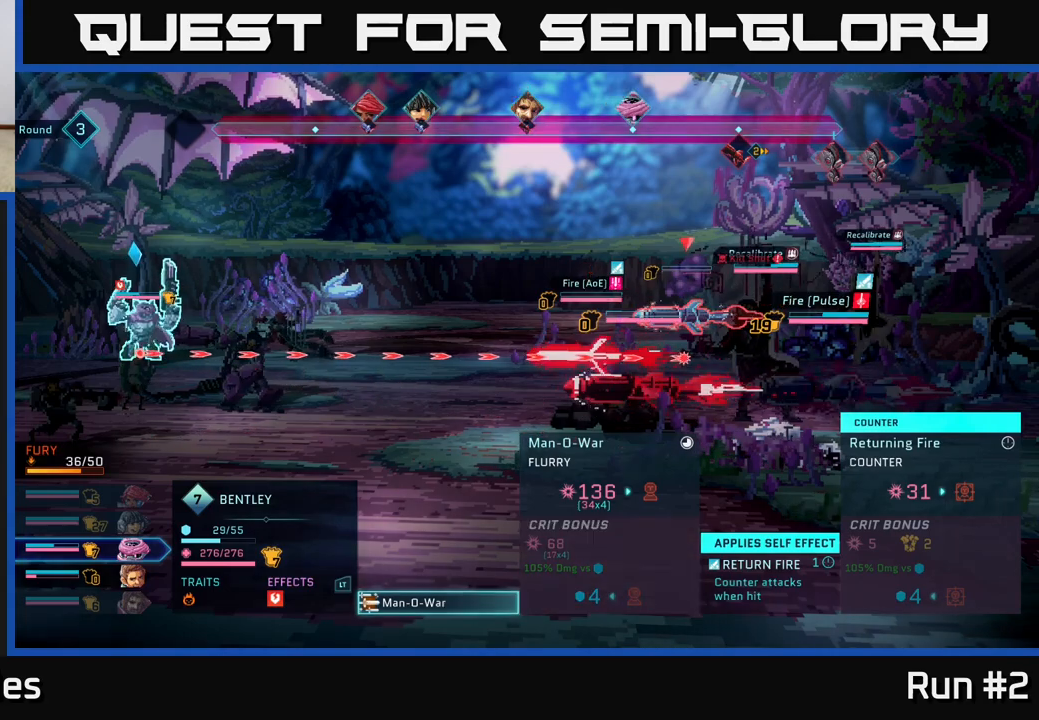
{"buttons": [], "left_stick": "center", "right_stick": "center", "events": []}
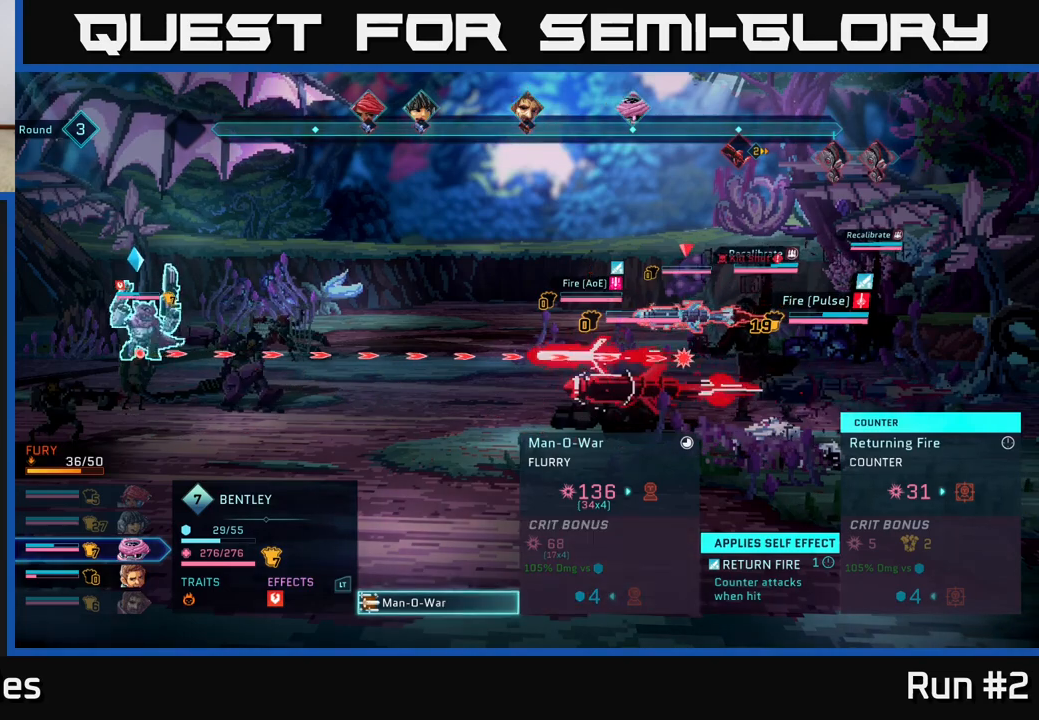
{"buttons": [], "left_stick": "down", "right_stick": "center", "events": [[133, "left_stick", "down"], [333, "left_stick", "center"], [417, "left_stick", "down"]]}
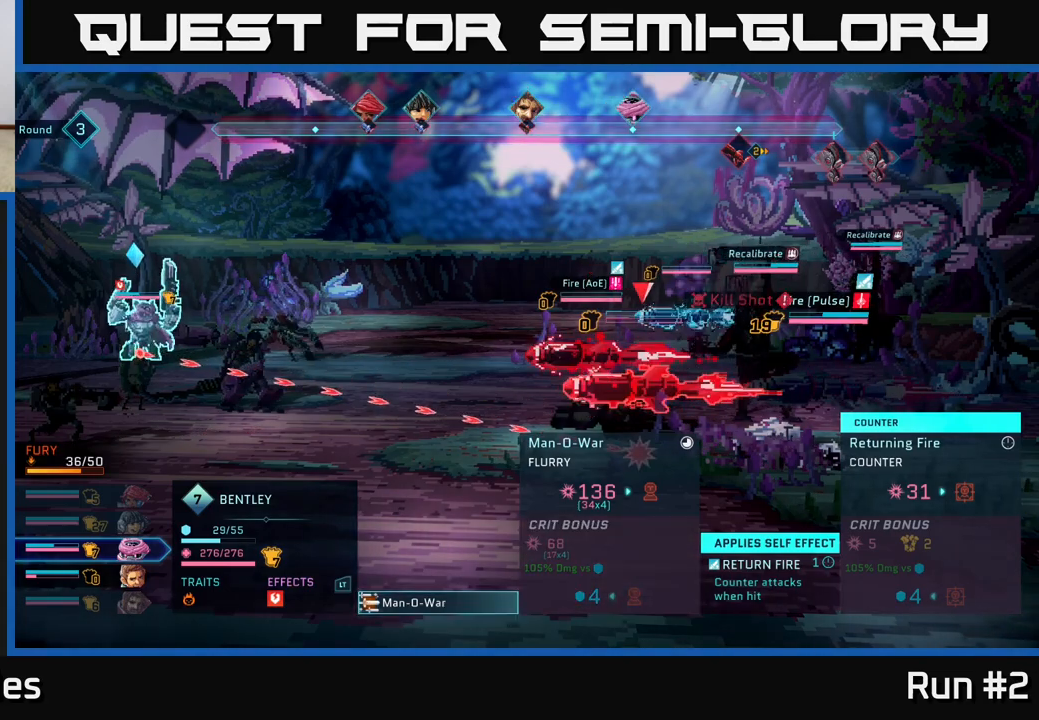
{"buttons": [], "left_stick": "center", "right_stick": "center", "events": [[100, "left_stick", "center"]]}
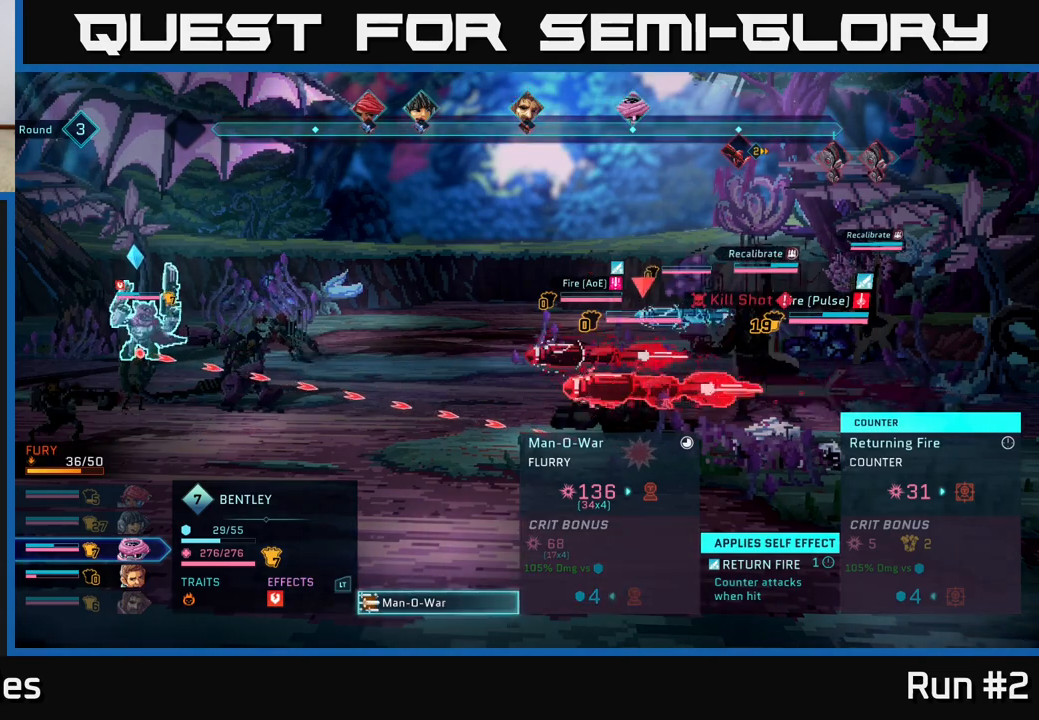
{"buttons": [], "left_stick": "center", "right_stick": "center", "events": []}
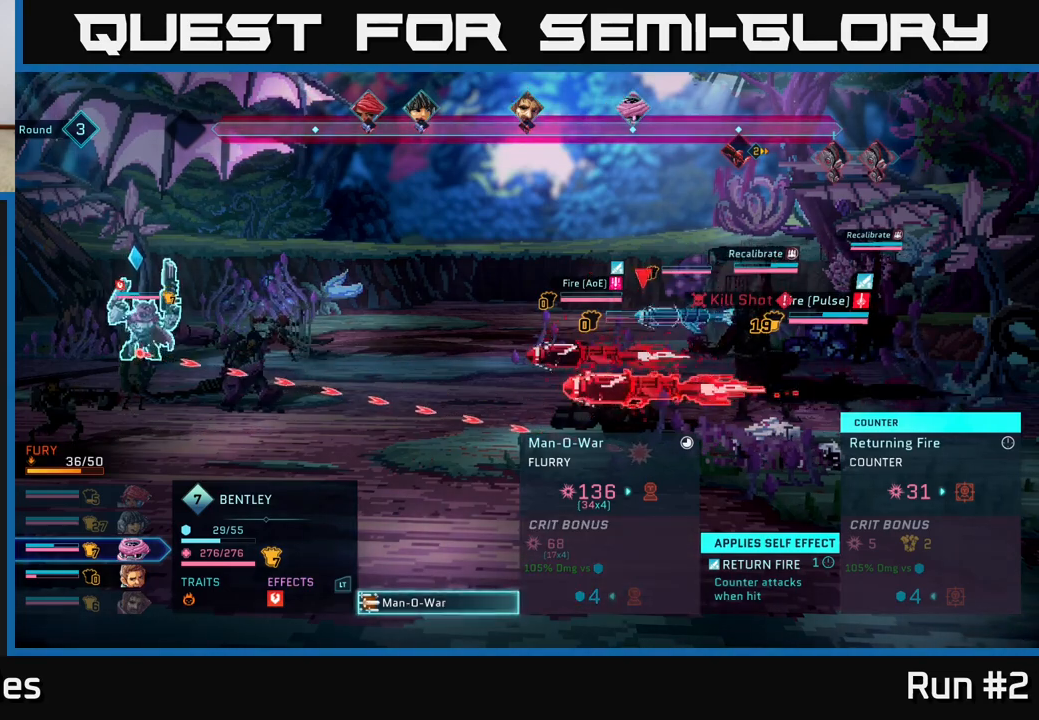
{"buttons": [], "left_stick": "center", "right_stick": "center", "events": []}
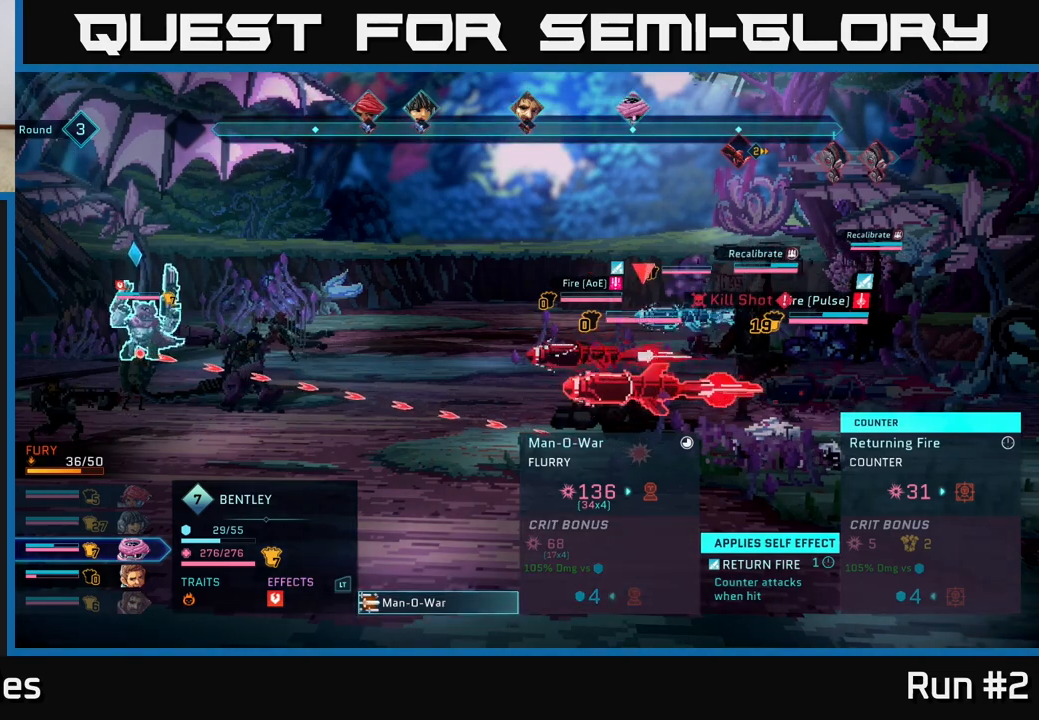
{"buttons": [], "left_stick": "center", "right_stick": "center", "events": []}
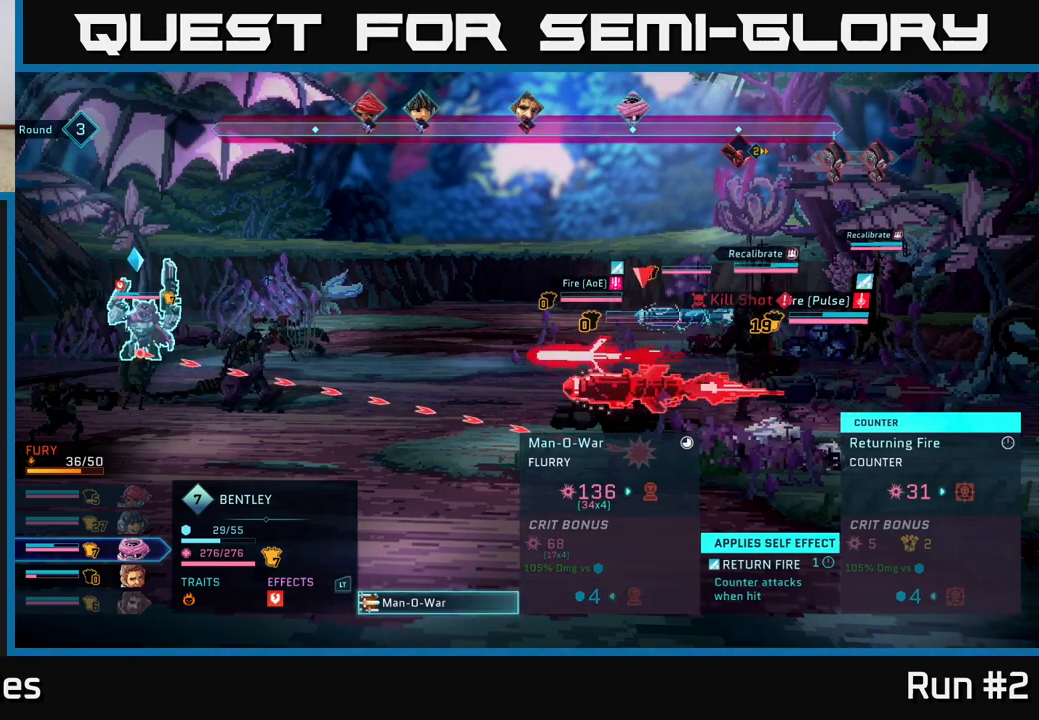
{"buttons": [], "left_stick": "center", "right_stick": "center", "events": [[383, "left_stick", "up"], [500, "left_stick", "center"]]}
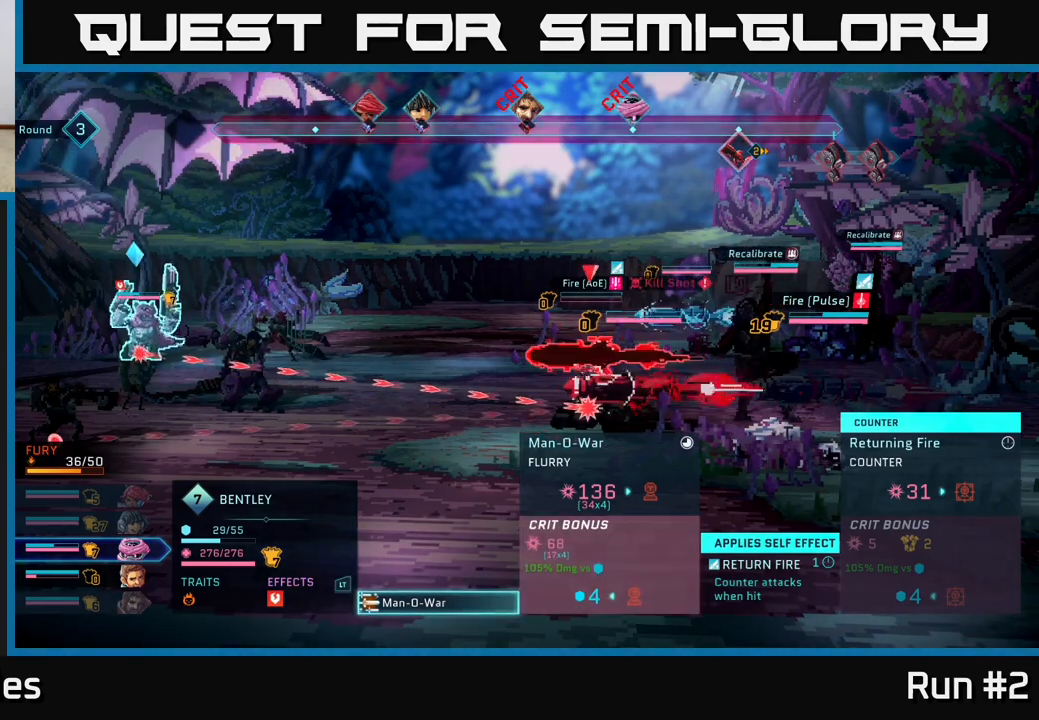
{"buttons": [], "left_stick": "center", "right_stick": "center", "events": [[83, "left_stick", "up"], [233, "left_stick", "center"]]}
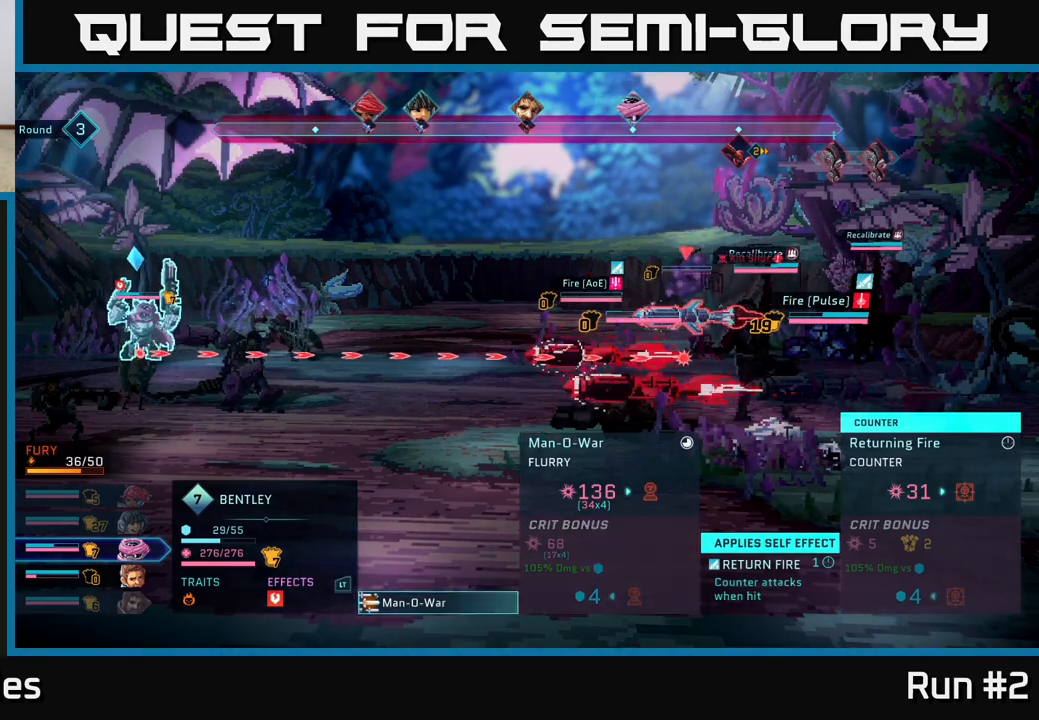
{"buttons": [], "left_stick": "center", "right_stick": "center", "events": []}
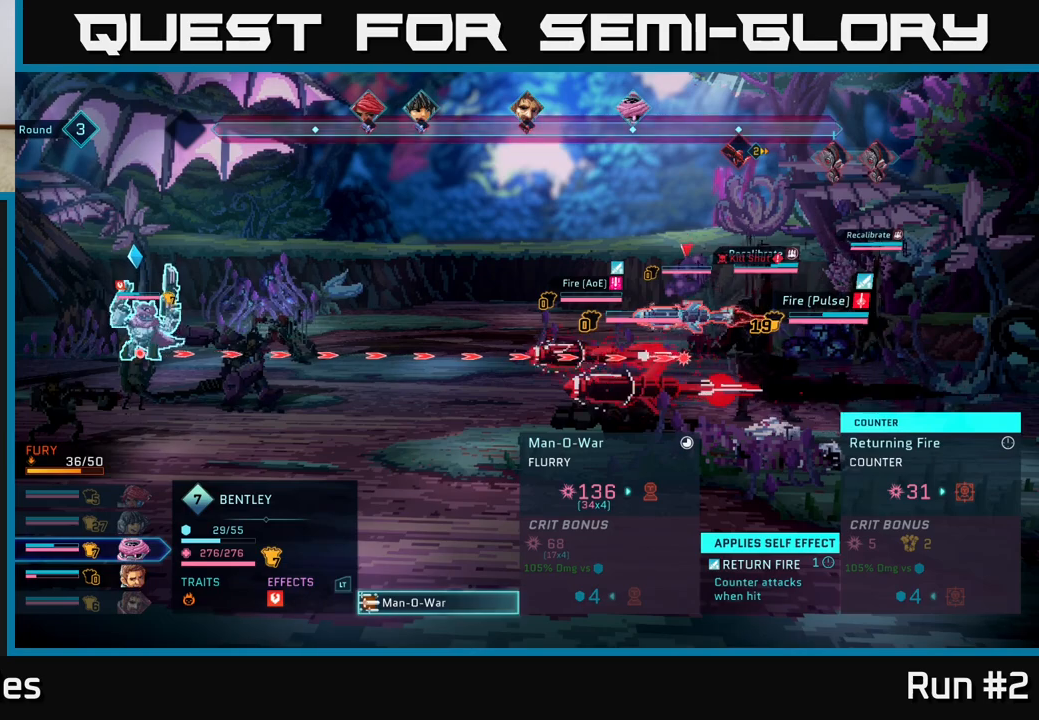
{"buttons": [], "left_stick": "down", "right_stick": "center", "events": [[150, "left_stick", "down"], [367, "left_stick", "center"], [450, "left_stick", "down"]]}
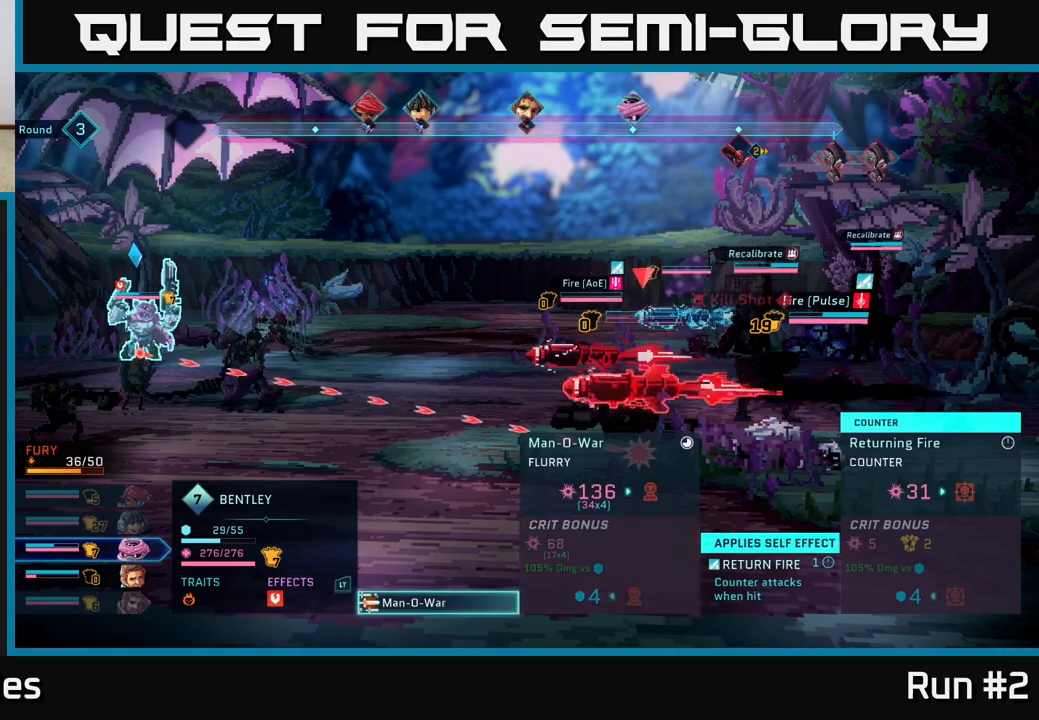
{"buttons": [], "left_stick": "center", "right_stick": "center", "events": [[133, "left_stick", "center"]]}
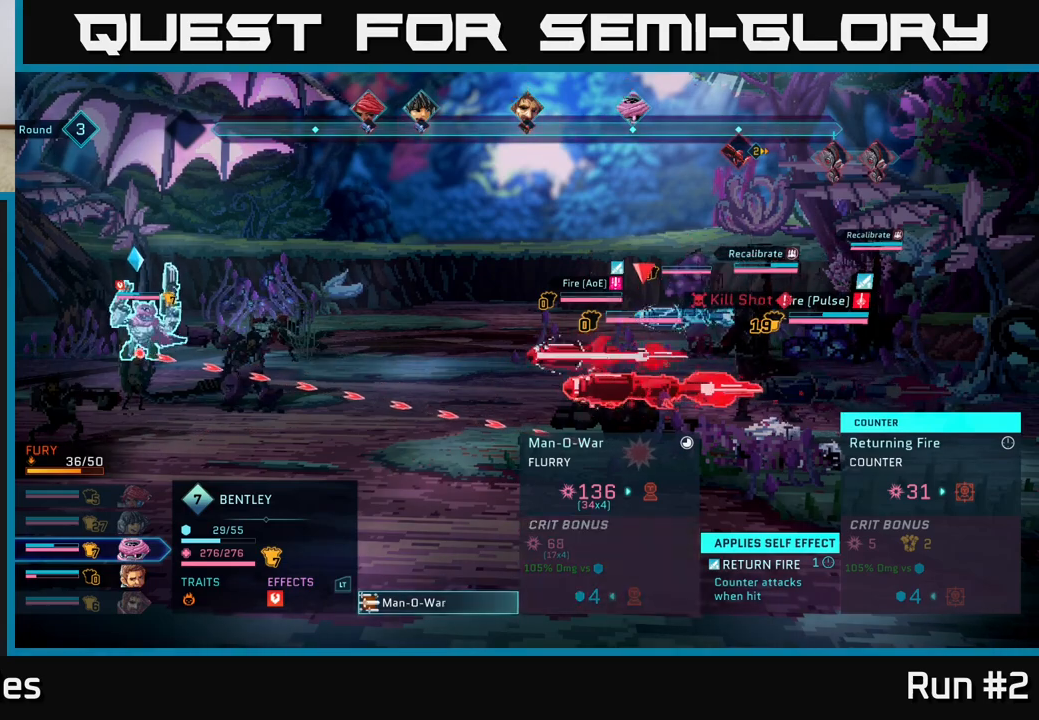
{"buttons": [], "left_stick": "center", "right_stick": "center", "events": []}
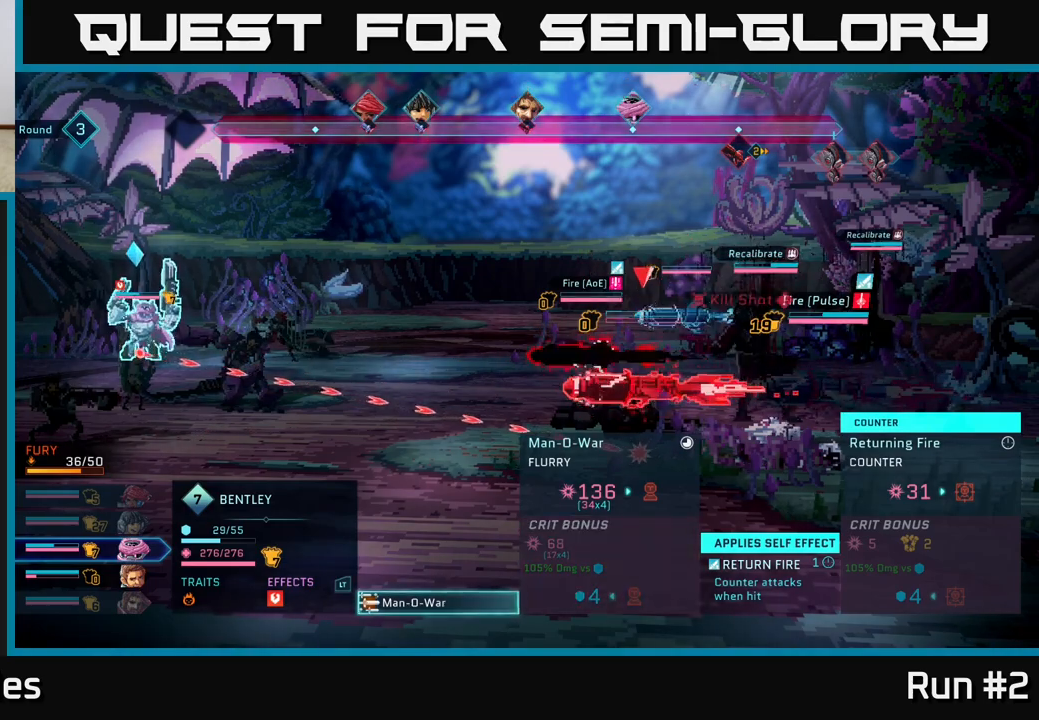
{"buttons": [], "left_stick": "center", "right_stick": "center", "events": [[67, "left_stick", "up"], [217, "left_stick", "center"]]}
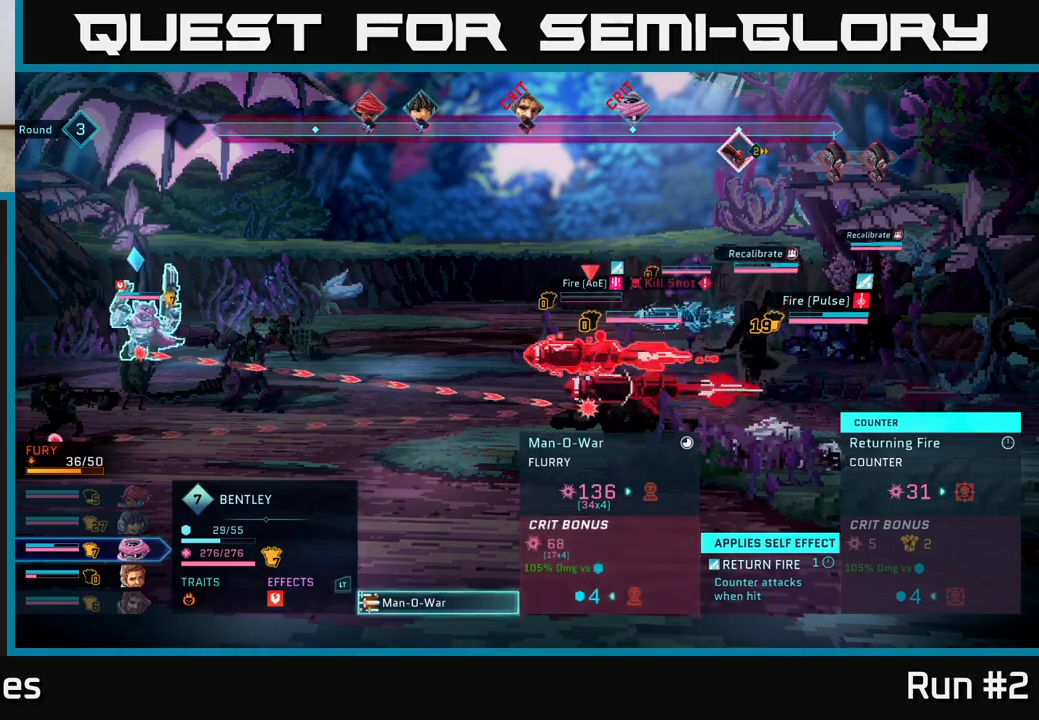
{"buttons": [], "left_stick": "center", "right_stick": "center", "events": [[167, "left_stick", "up"], [333, "left_stick", "center"]]}
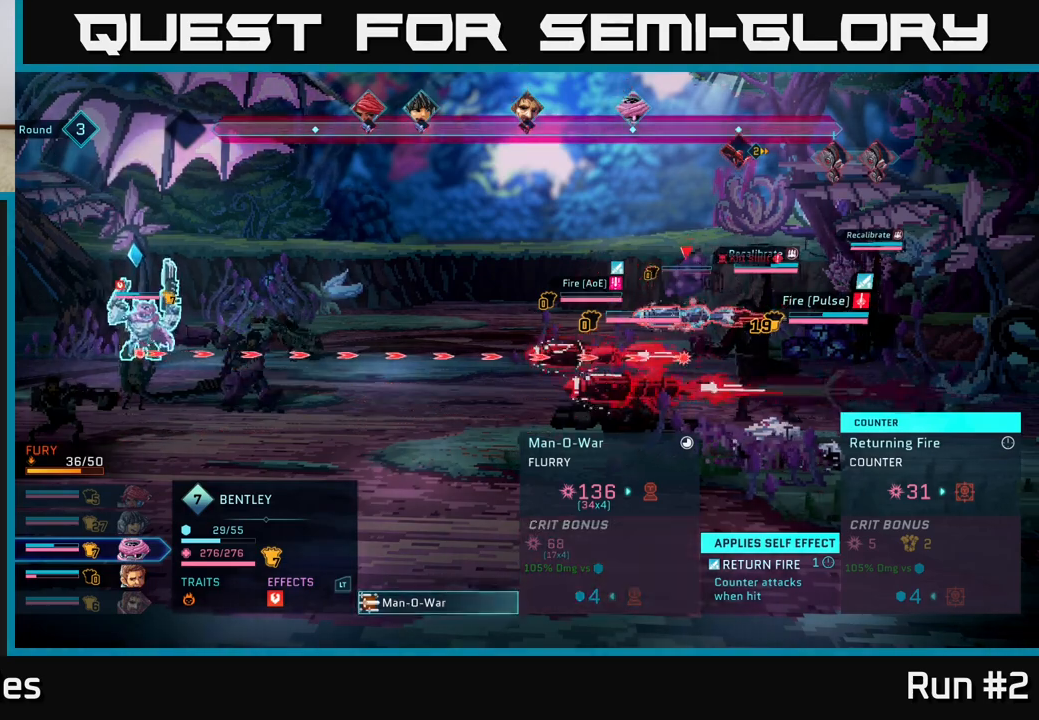
{"buttons": [], "left_stick": "down", "right_stick": "center", "events": [[200, "left_stick", "down"], [383, "left_stick", "center"], [483, "left_stick", "down"]]}
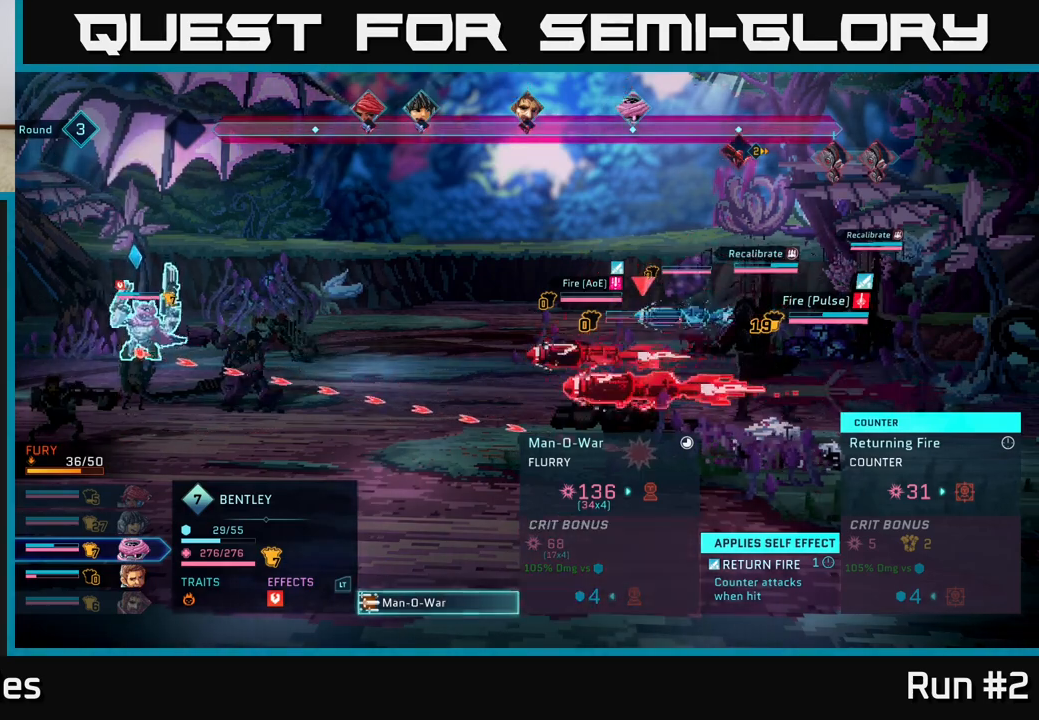
{"buttons": [], "left_stick": "center", "right_stick": "center", "events": [[167, "left_stick", "center"]]}
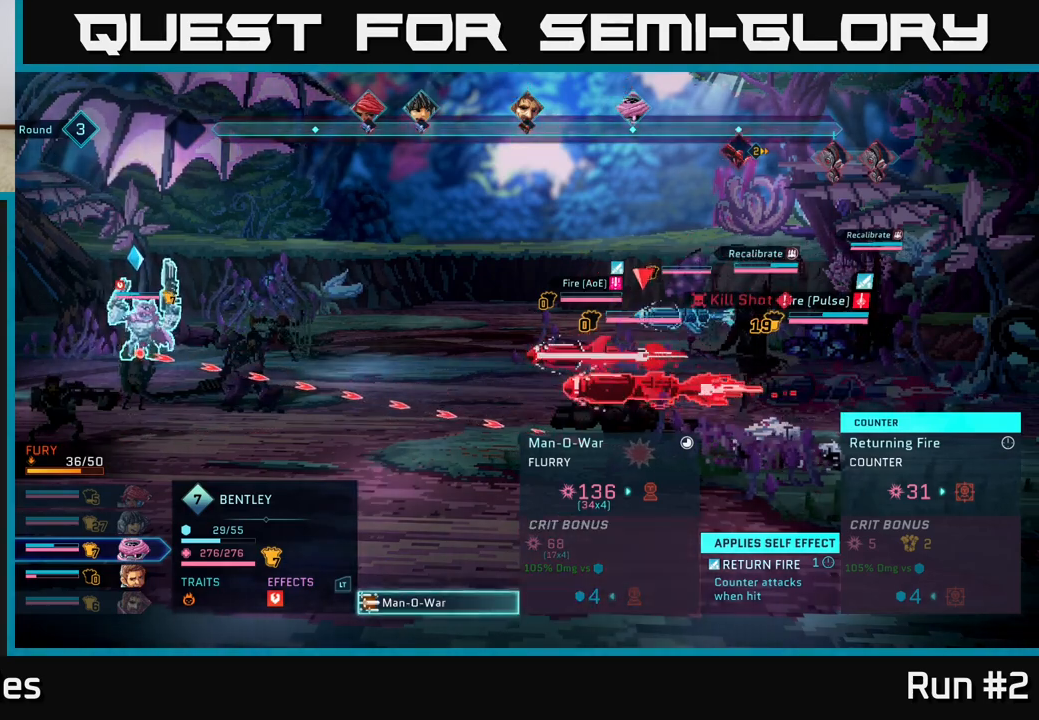
{"buttons": [], "left_stick": "center", "right_stick": "center", "events": [[33, "A", "down"], [100, "A", "up"]]}